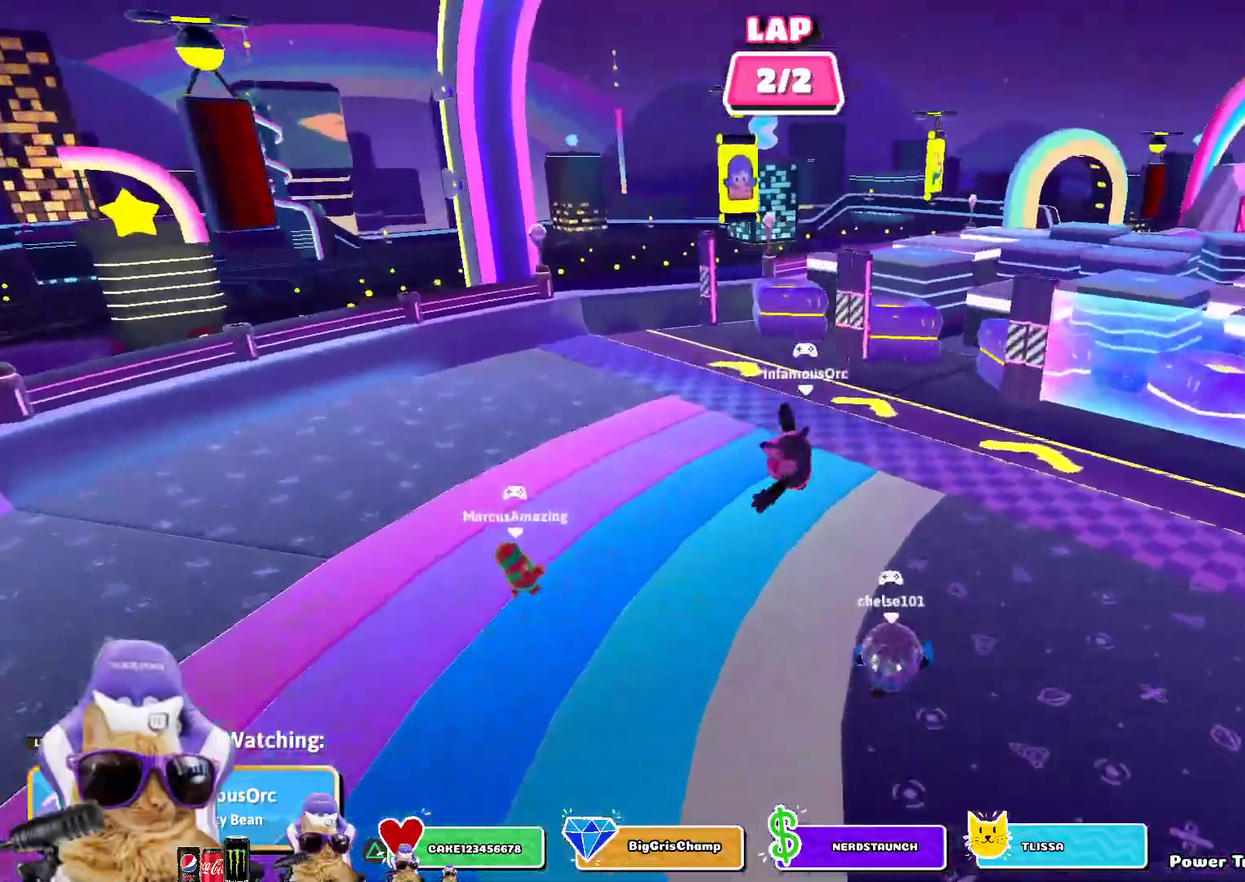
Gameplay with a controller (PlayStation layout); each line is a JSON object with the inputs held at the frame after it (dt_ms = milliseconds from this image to that frame). "events" lists button and stick changes between this image and that frame as [ms after this image, input, new state], when the widget could be followed in between. Not read: L2.
{"dt_ms": 500, "buttons": [], "left_stick": "center", "right_stick": "right", "events": [[483, "right_stick", "right"]]}
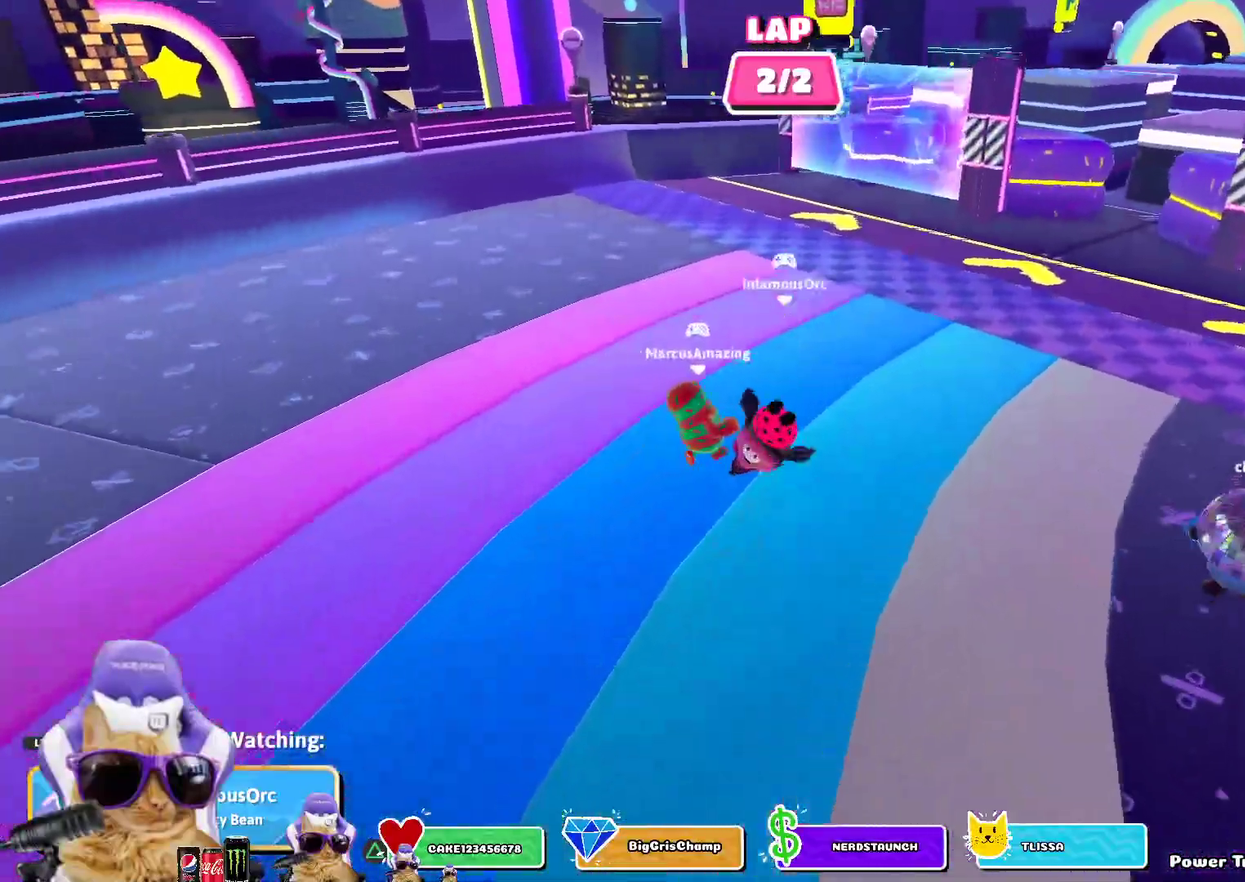
{"dt_ms": 500, "buttons": [], "left_stick": "center", "right_stick": "center", "events": [[233, "right_stick", "up-right"], [300, "right_stick", "center"]]}
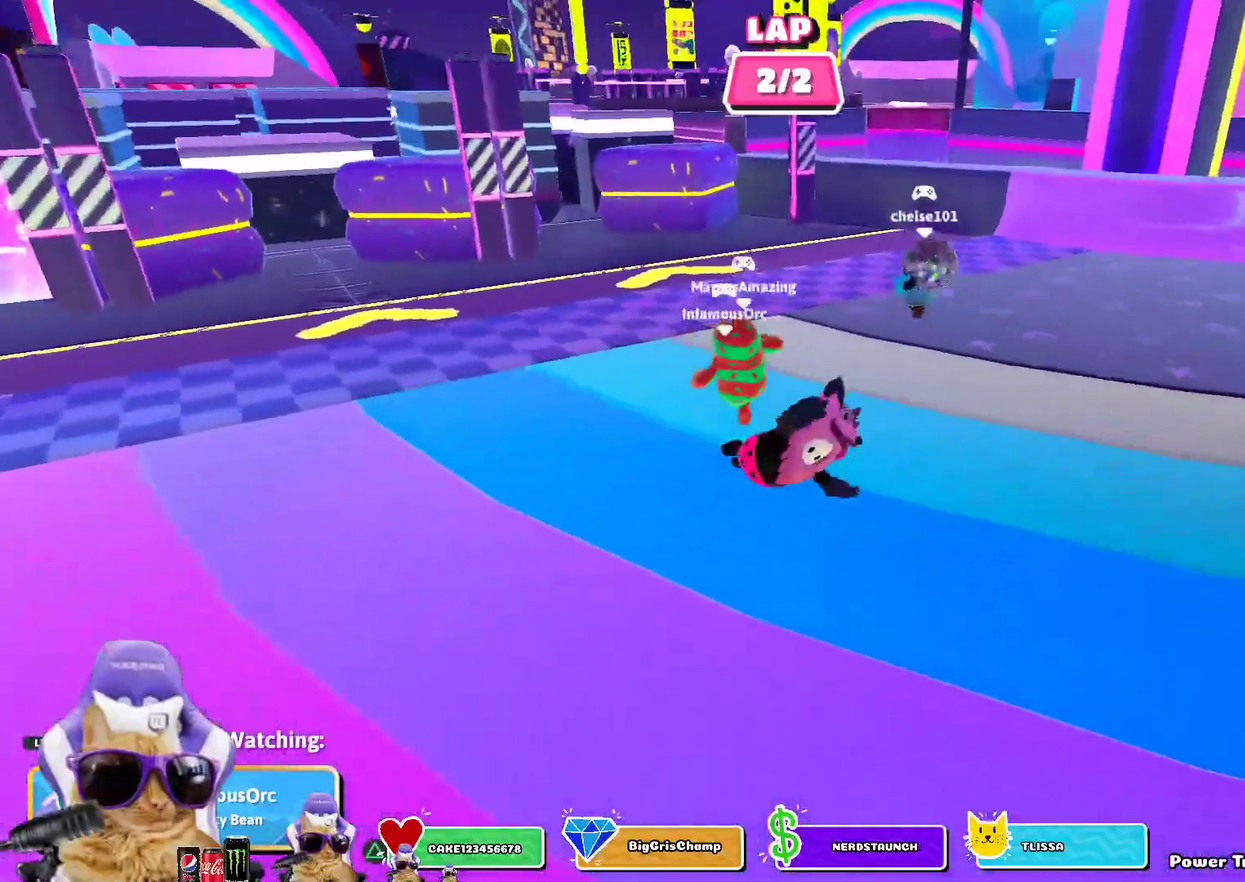
{"dt_ms": 500, "buttons": [], "left_stick": "center", "right_stick": "center", "events": []}
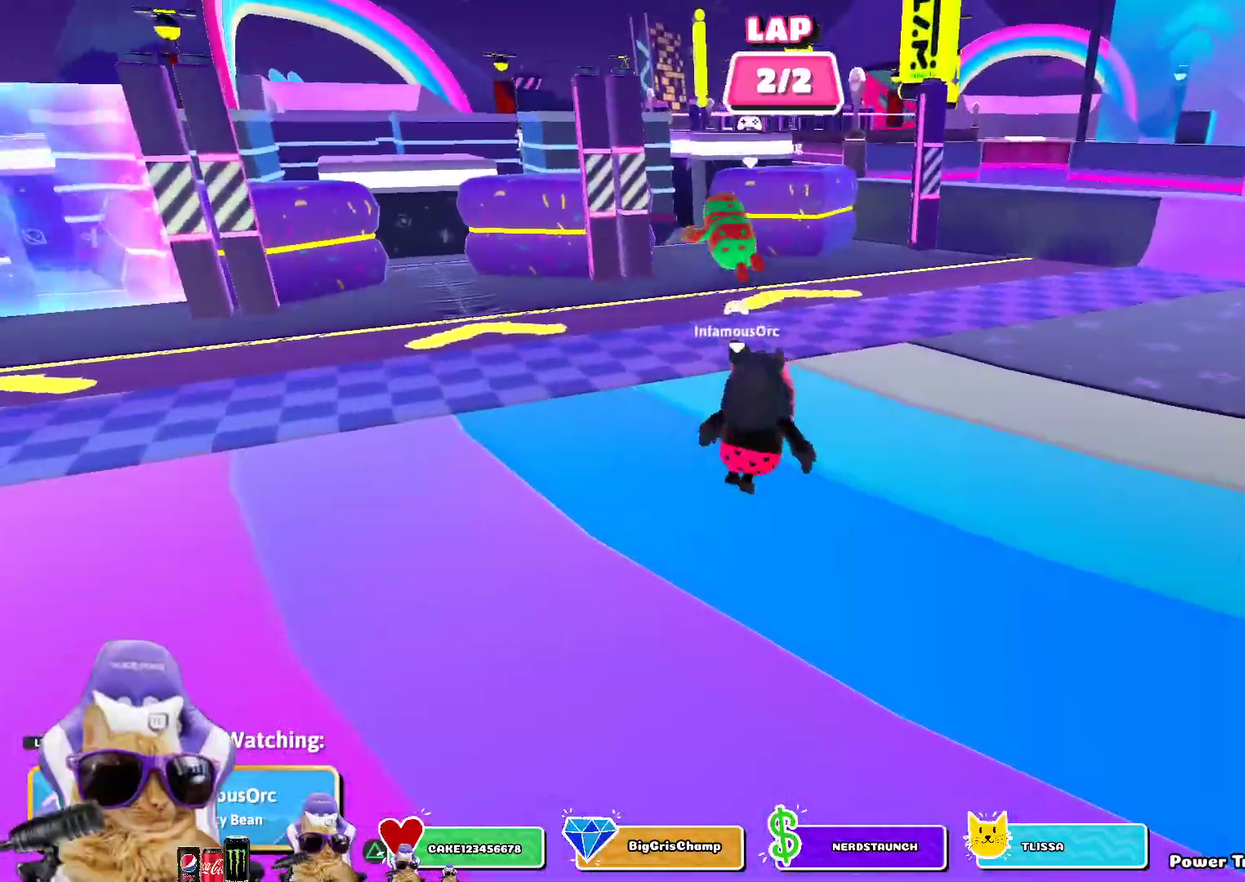
{"dt_ms": 500, "buttons": [], "left_stick": "center", "right_stick": "center", "events": []}
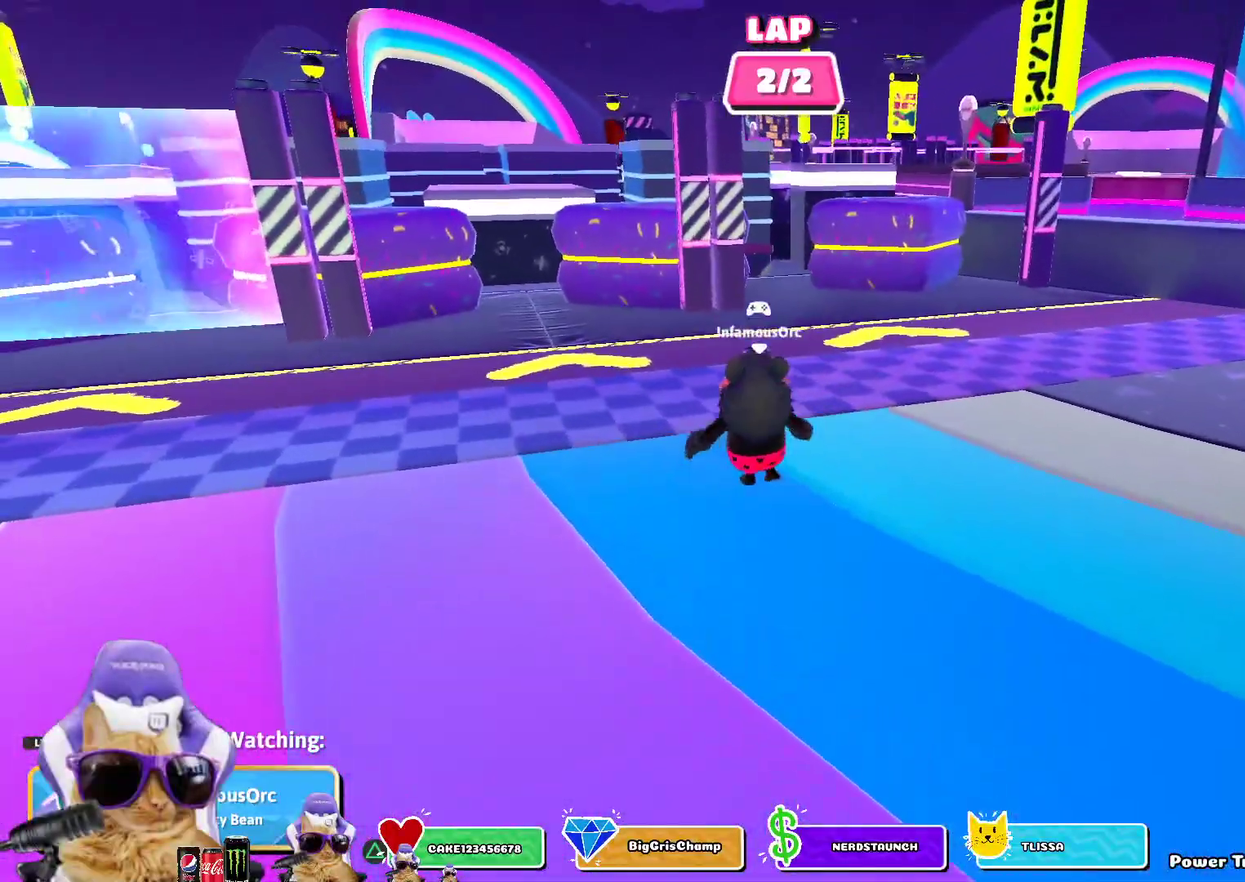
{"dt_ms": 300, "buttons": [], "left_stick": "center", "right_stick": "right", "events": [[200, "right_stick", "right"]]}
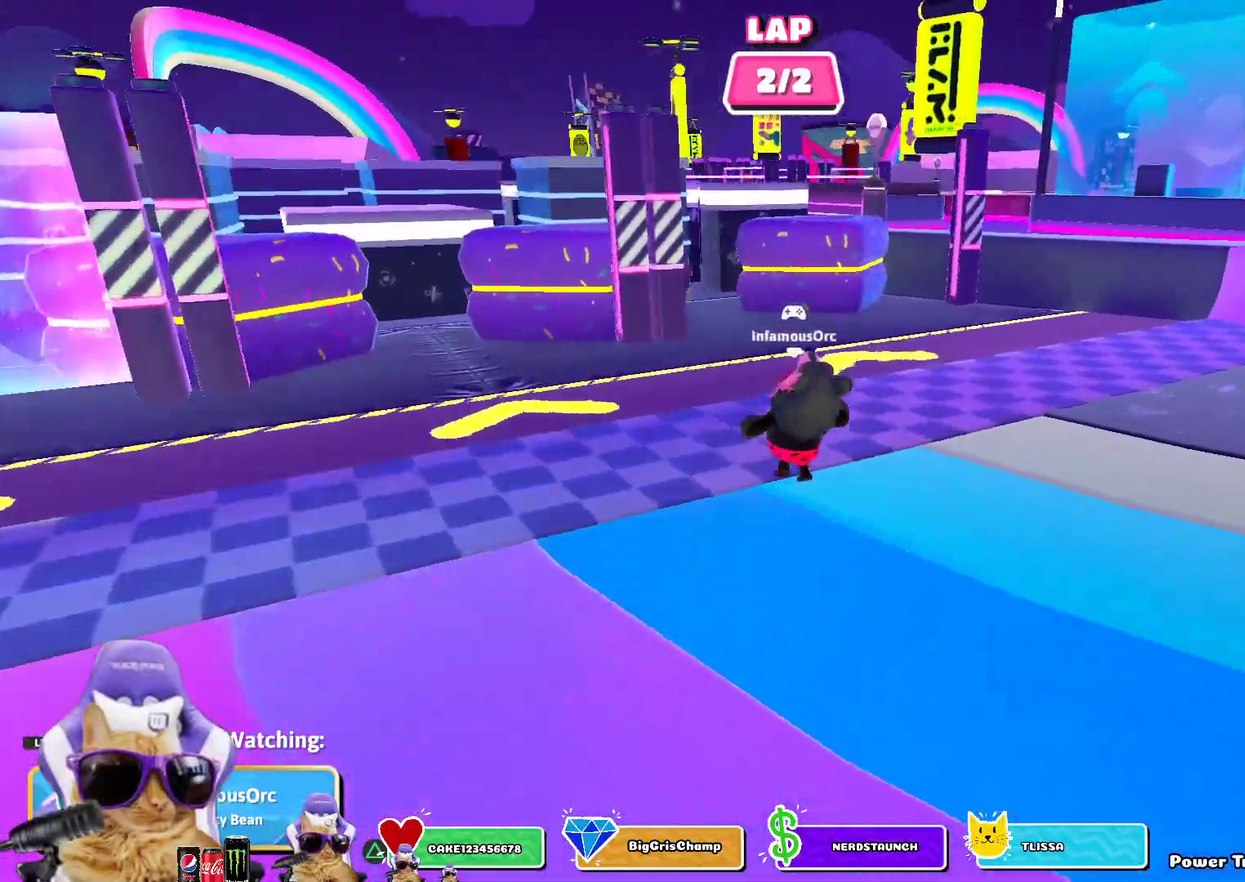
{"dt_ms": 900, "buttons": [], "left_stick": "center", "right_stick": "right", "events": [[167, "right_stick", "center"], [650, "right_stick", "right"]]}
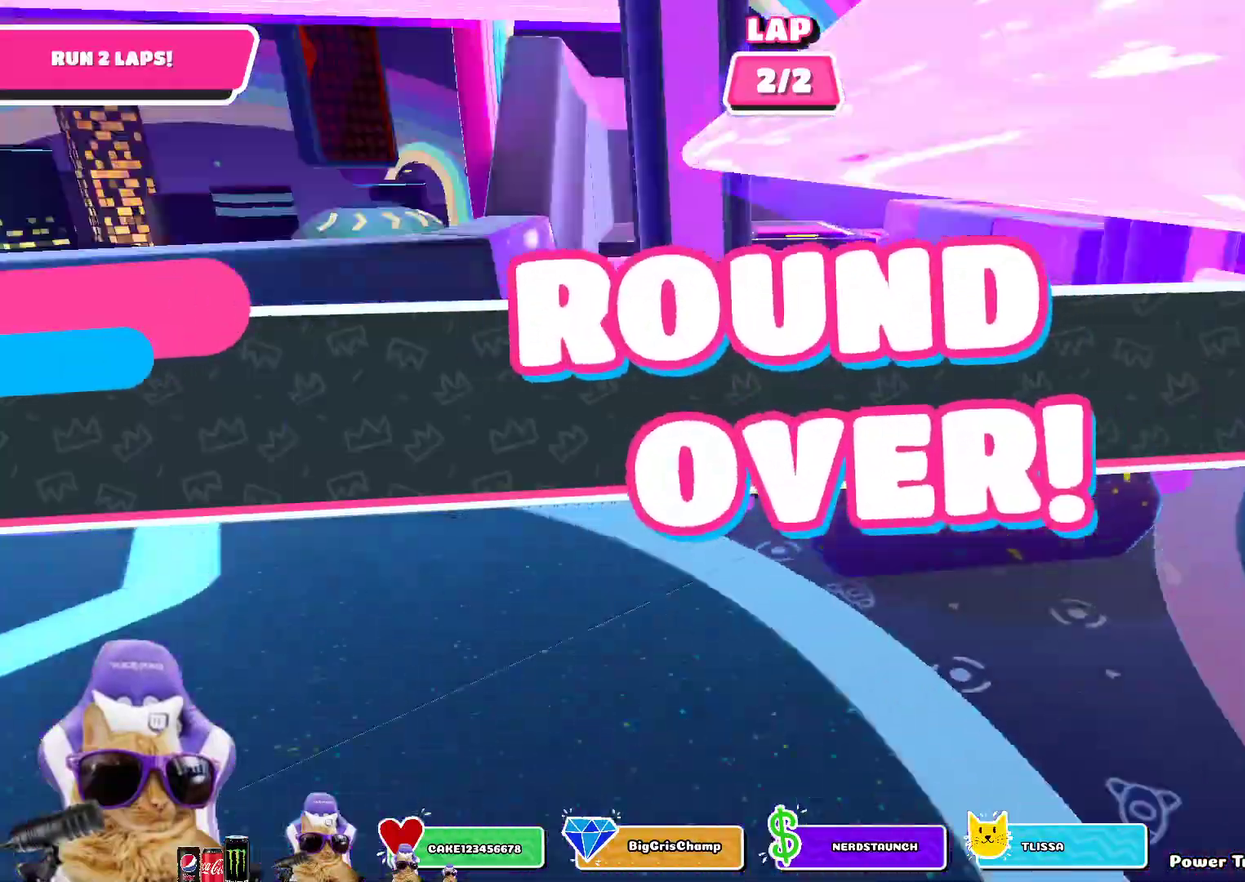
{"dt_ms": 300, "buttons": [], "left_stick": "center", "right_stick": "center", "events": [[17, "right_stick", "up-right"], [133, "right_stick", "center"]]}